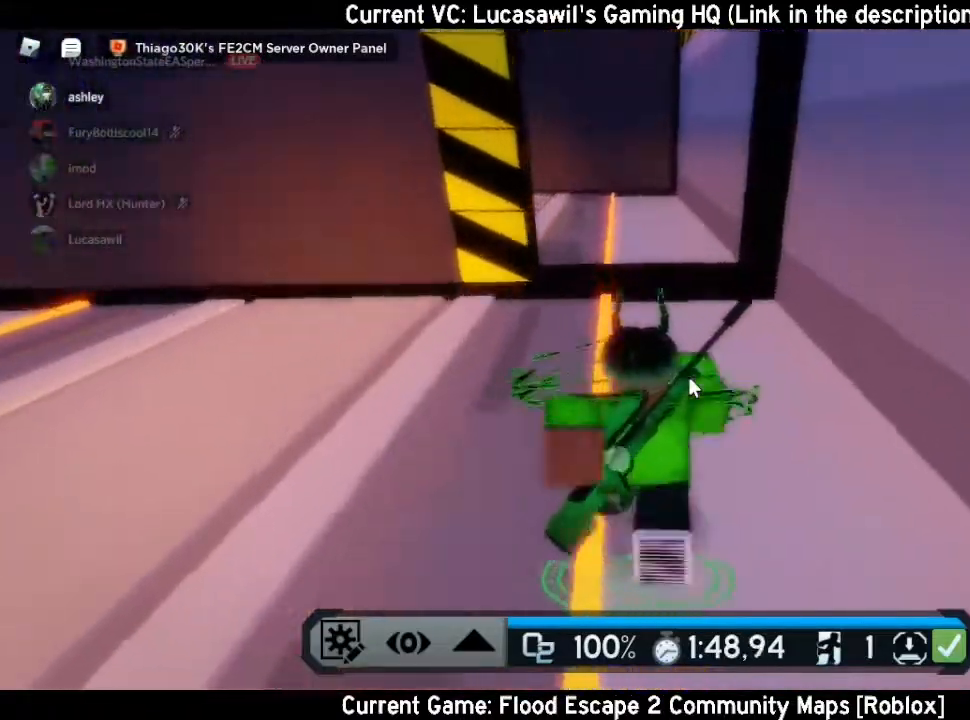
Gameplay with keyboard and mouse; each line is a JSON object with the keys and mouse buttons held at the frame after it. "events" lists presses ("down") and releases ("up") of "a", "ctrl", "d", "e", "q", "s", "shift", "space", "w", "mouse_left", "mouse_wheel", "mouse_right", "mouse_mb4" and "mouse_mb5" between this image and that frame as [ms after this image, input, new state], when the widget could be followed in between. "mouse_left", "mouse_wheel", "mouse_right", "mouse_mb4", "mouse_mb5" = the "left", "wheel", "right", "mb4", "mb5" buttons of the "mouse" list. No other keys are recorded. "wheel" means that the mouse wheel is clicked or scrolled. Mouse movement is not recorded.
{"keys": ["w"], "mouse": ["right"], "events": []}
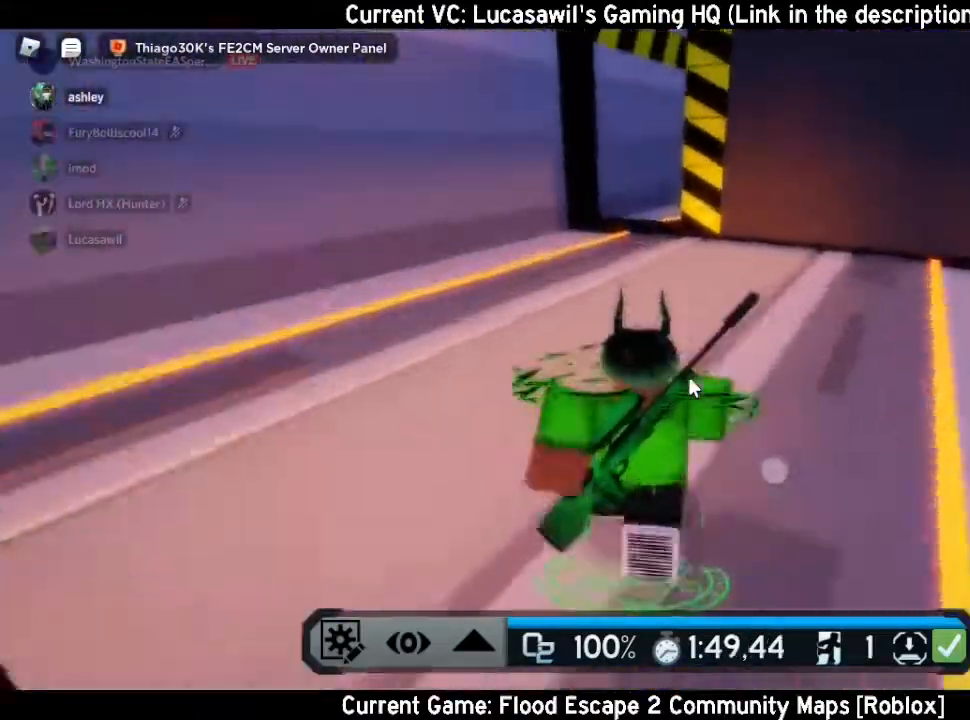
{"keys": ["w"], "mouse": ["right"], "events": [[33, "ctrl", "down"], [67, "ctrl", "up"]]}
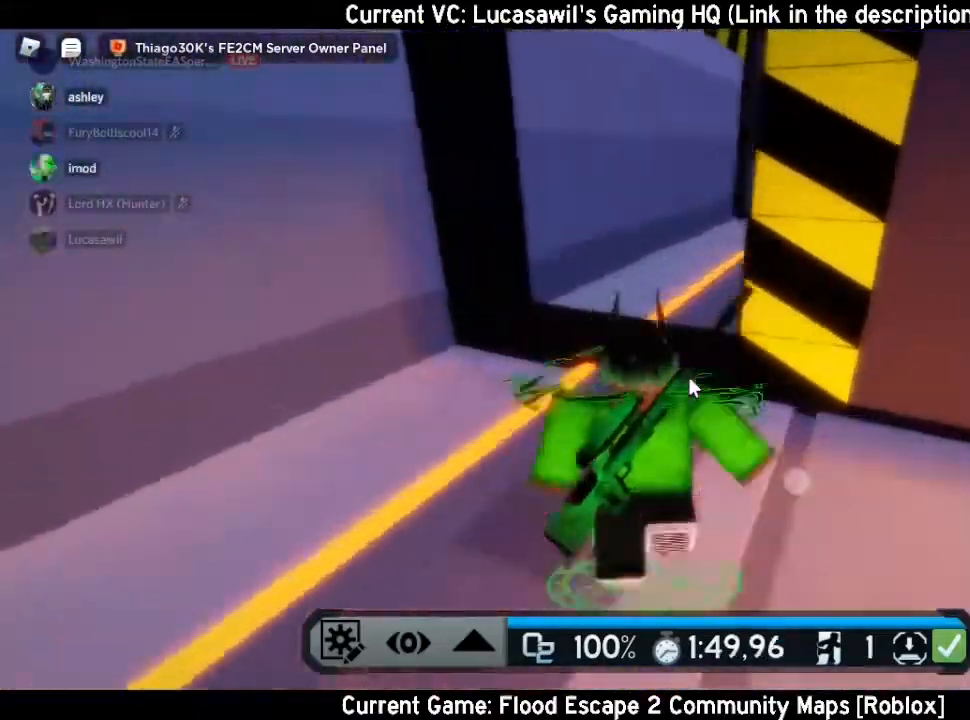
{"keys": ["d", "w"], "mouse": ["right"], "events": [[400, "d", "down"]]}
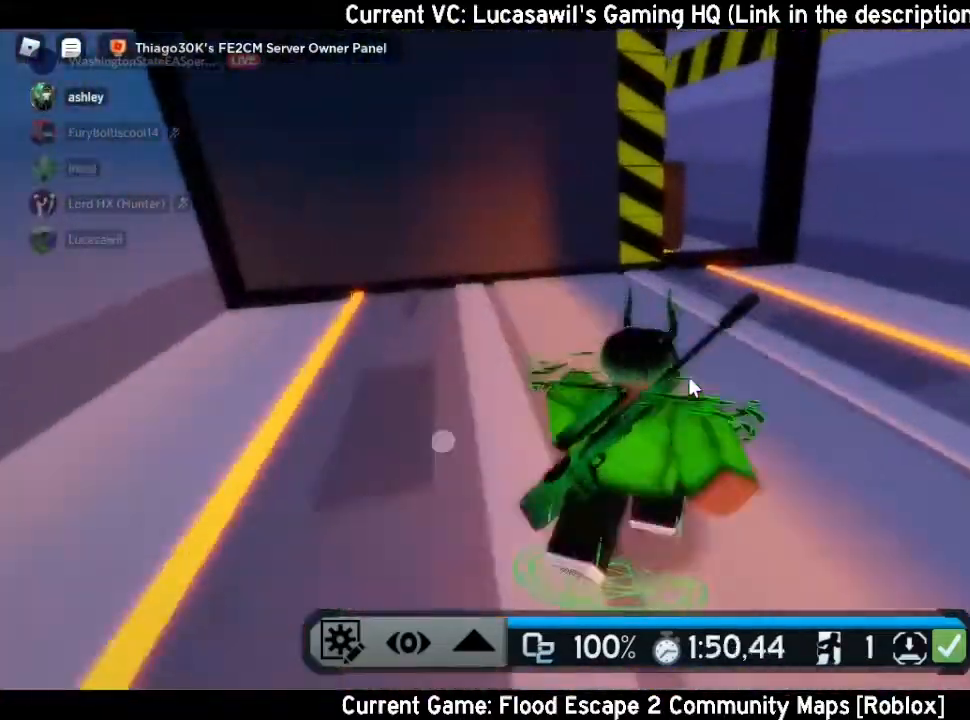
{"keys": ["space", "w"], "mouse": ["right"], "events": [[67, "d", "up"], [300, "d", "down"], [400, "d", "up"], [500, "space", "down"]]}
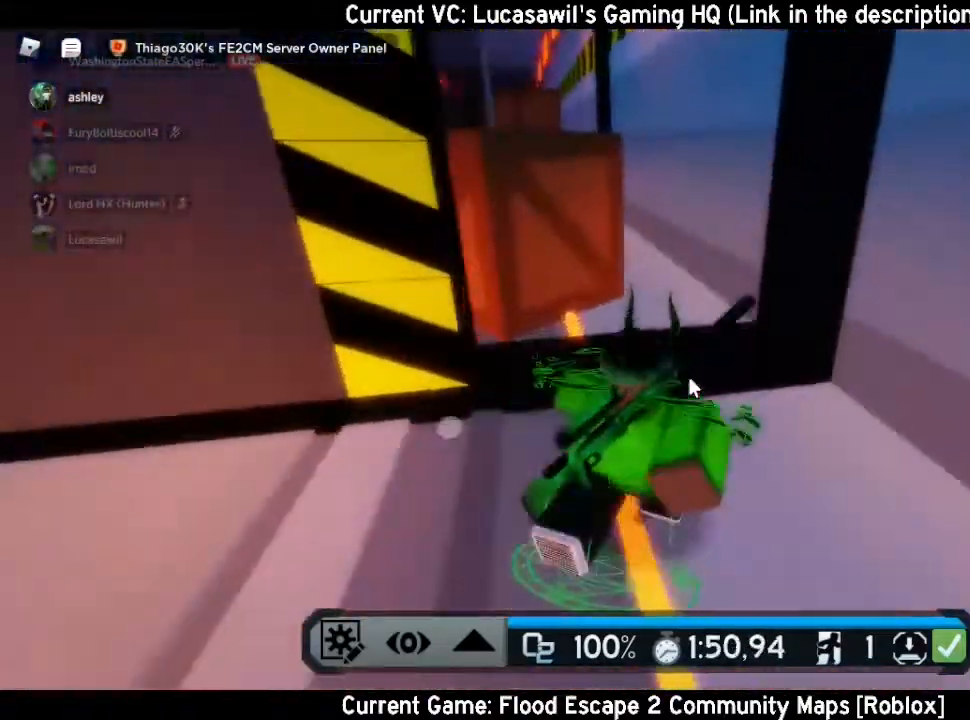
{"keys": ["w"], "mouse": ["right"], "events": [[133, "space", "up"]]}
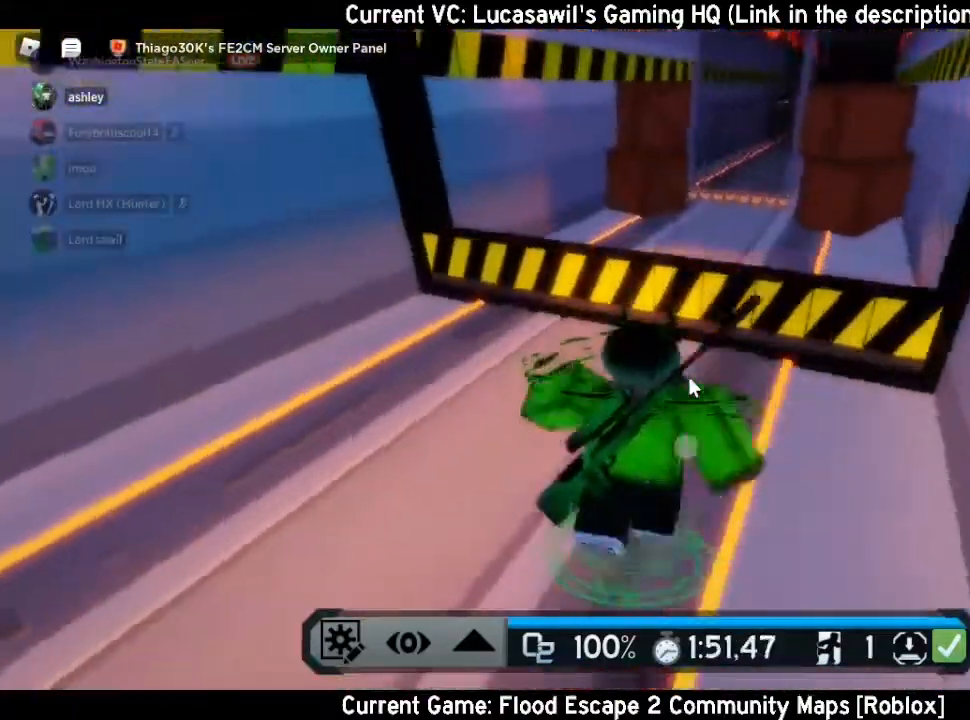
{"keys": ["w"], "mouse": ["right"], "events": [[133, "space", "down"], [233, "ctrl", "down"], [300, "ctrl", "up"], [400, "space", "up"]]}
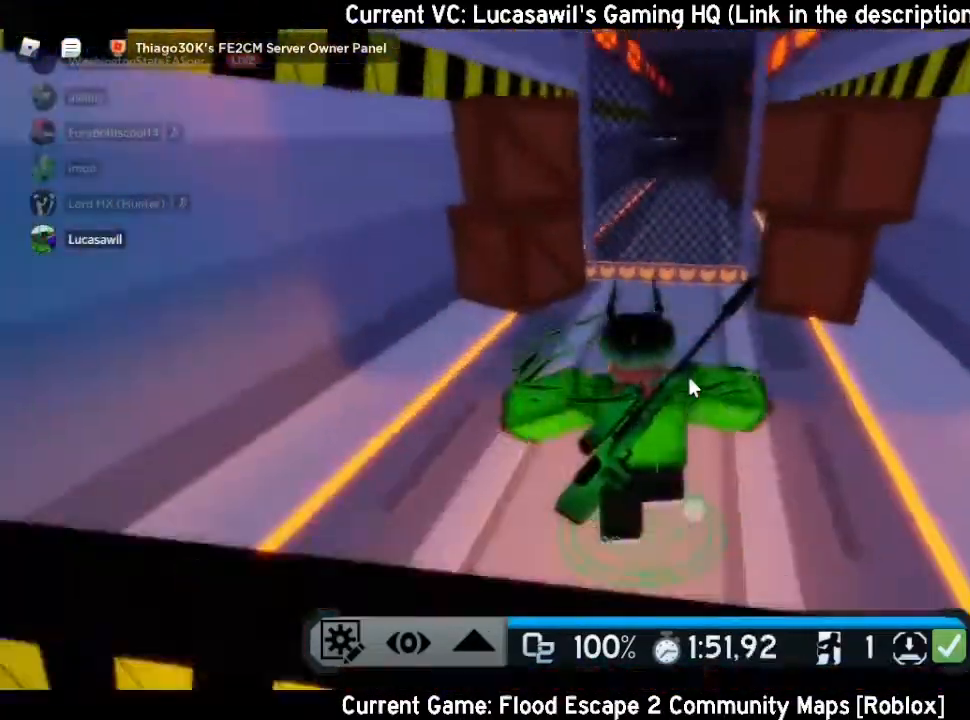
{"keys": ["e", "w"], "mouse": ["right"], "events": [[233, "e", "down"]]}
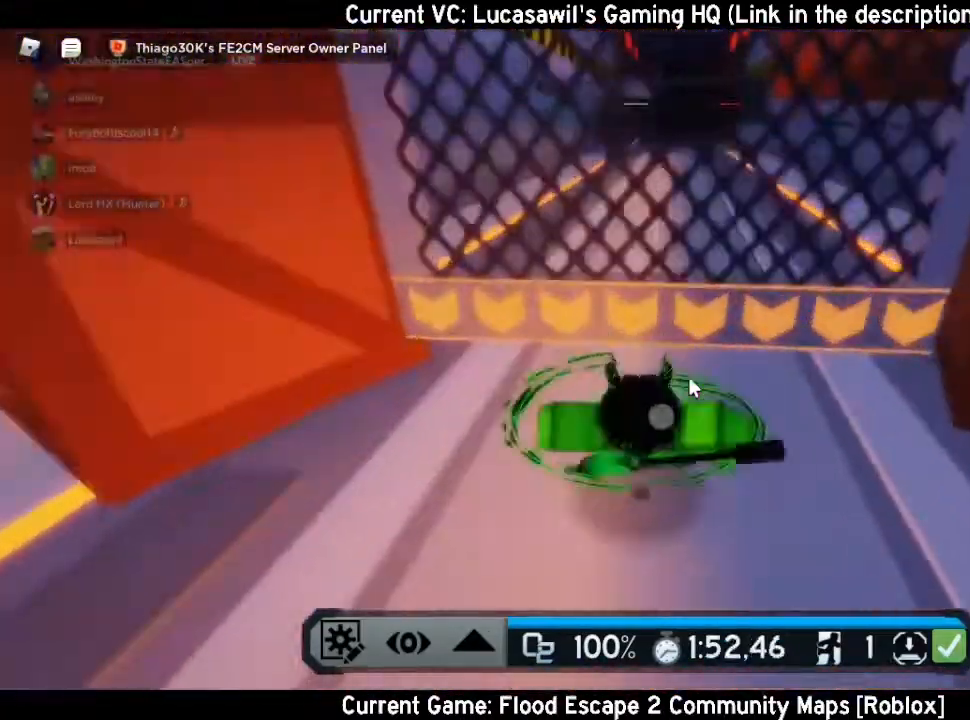
{"keys": ["w"], "mouse": ["right"], "events": [[100, "e", "up"], [367, "space", "down"], [500, "space", "up"]]}
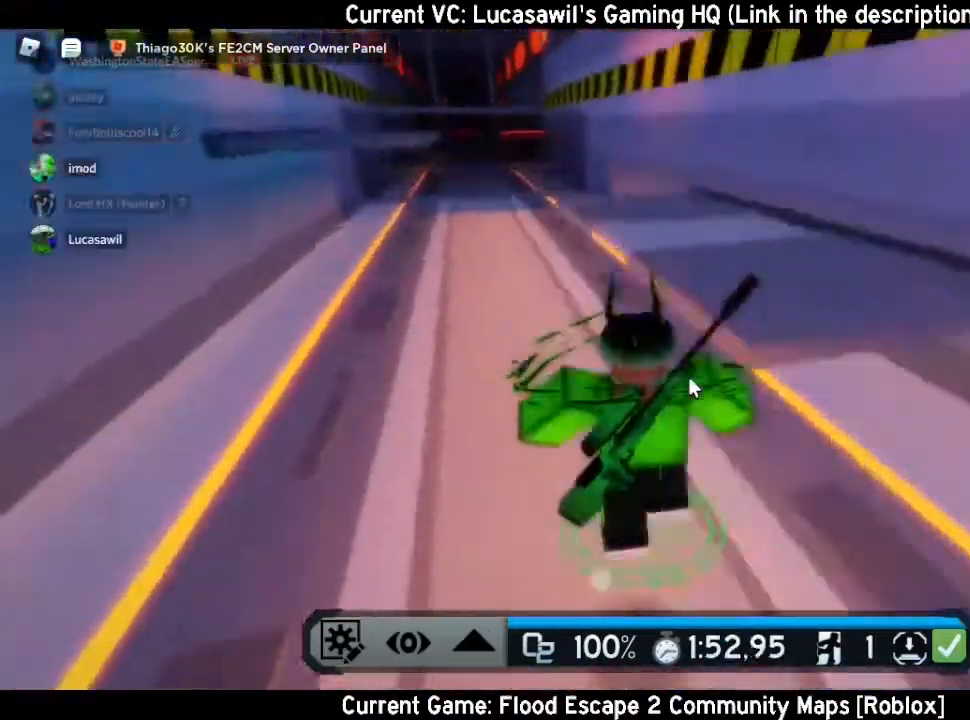
{"keys": ["space", "w"], "mouse": ["right"], "events": [[500, "space", "down"]]}
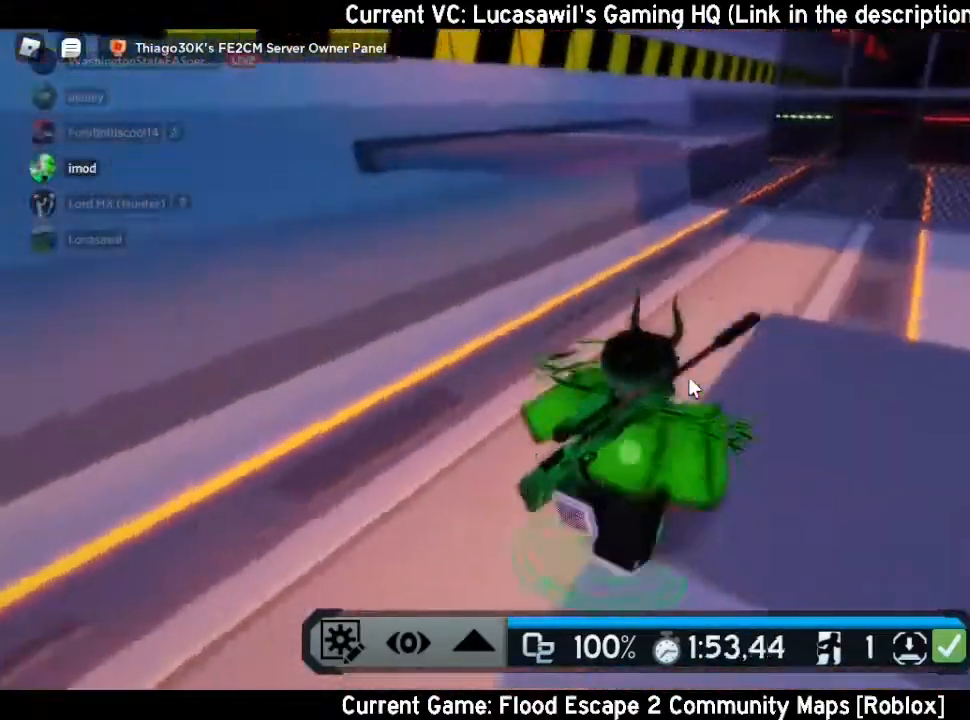
{"keys": ["w"], "mouse": ["right"], "events": [[200, "space", "up"]]}
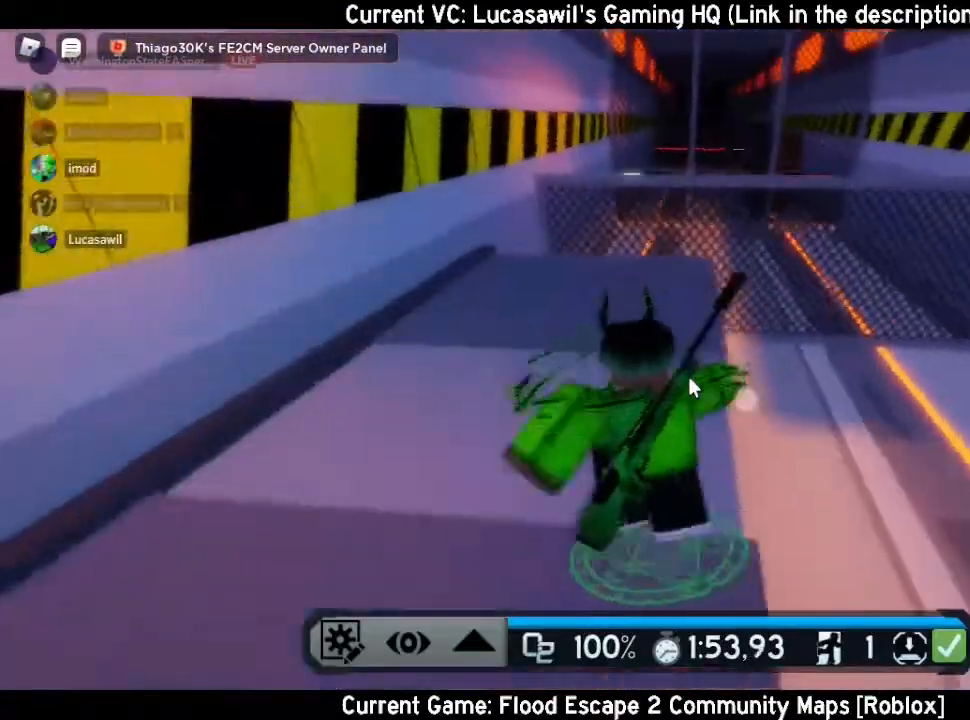
{"keys": ["w"], "mouse": ["right"], "events": [[200, "space", "down"], [333, "space", "up"]]}
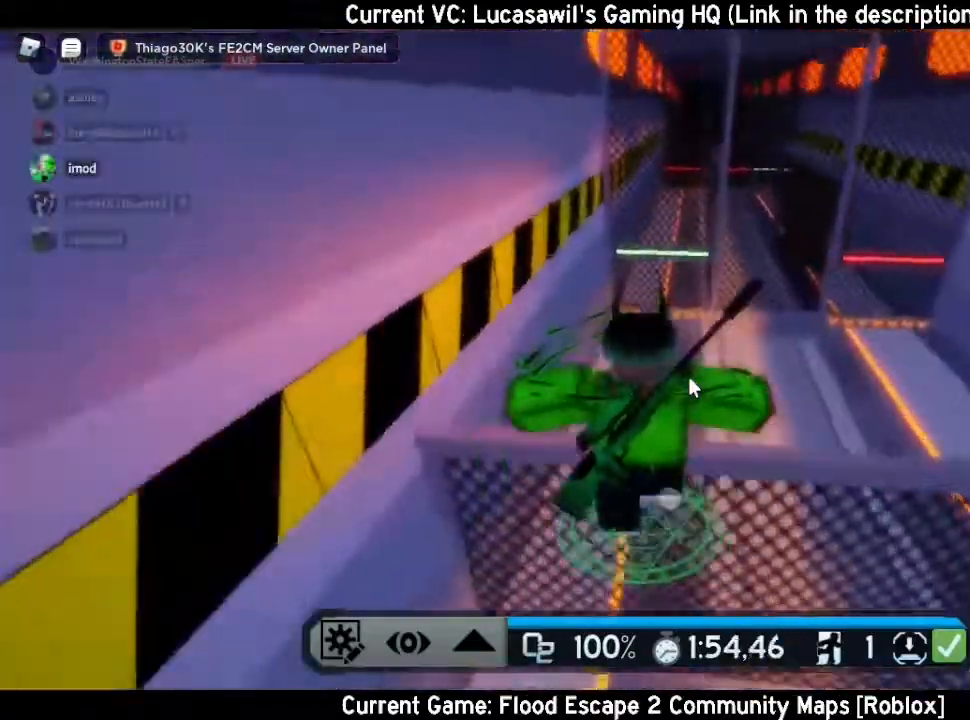
{"keys": ["e", "w"], "mouse": ["right"], "events": [[500, "e", "down"]]}
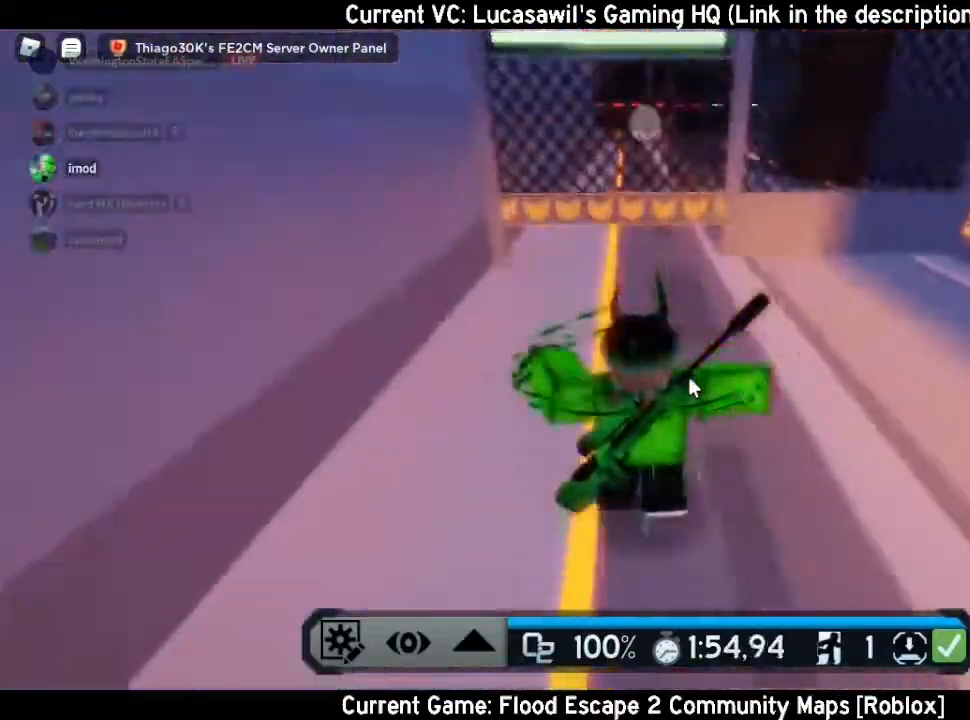
{"keys": ["w"], "mouse": ["right"], "events": [[400, "e", "up"]]}
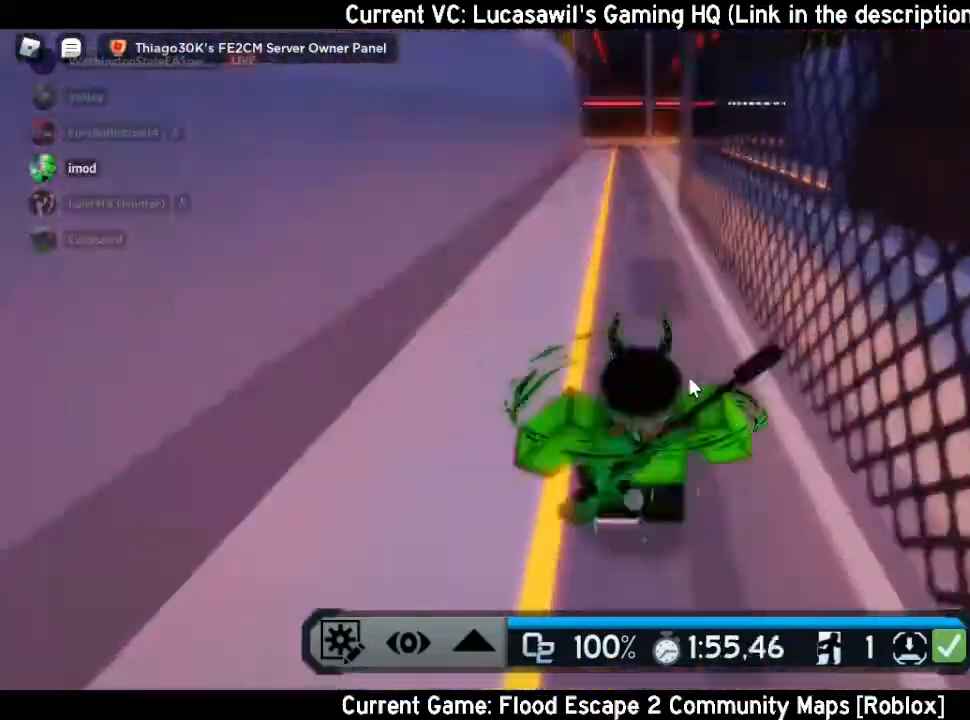
{"keys": ["w"], "mouse": ["right"], "events": []}
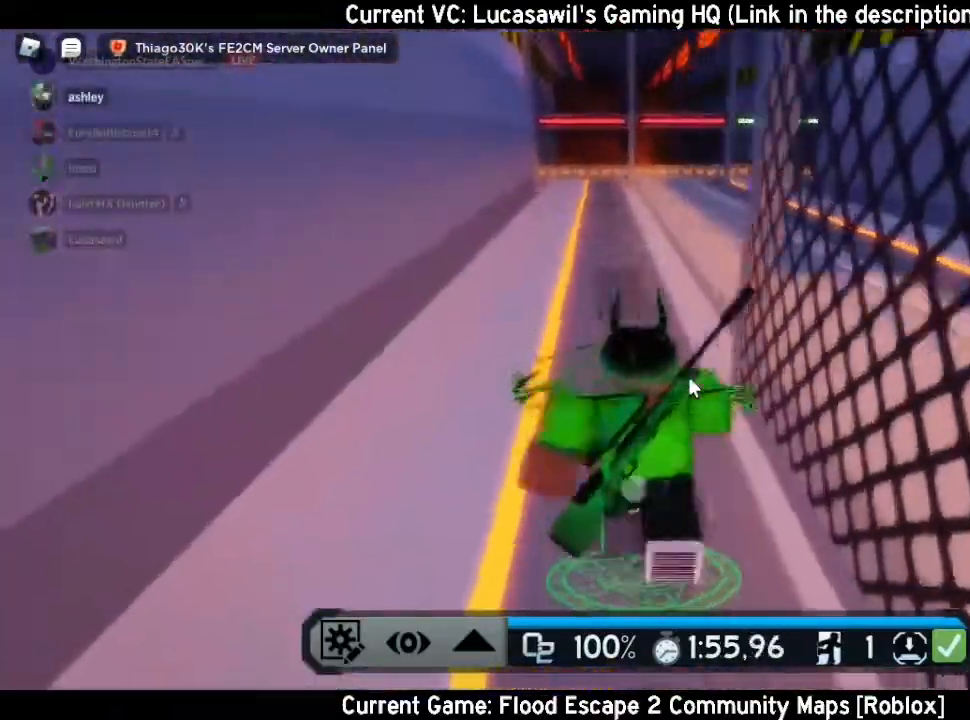
{"keys": ["w"], "mouse": ["right"], "events": []}
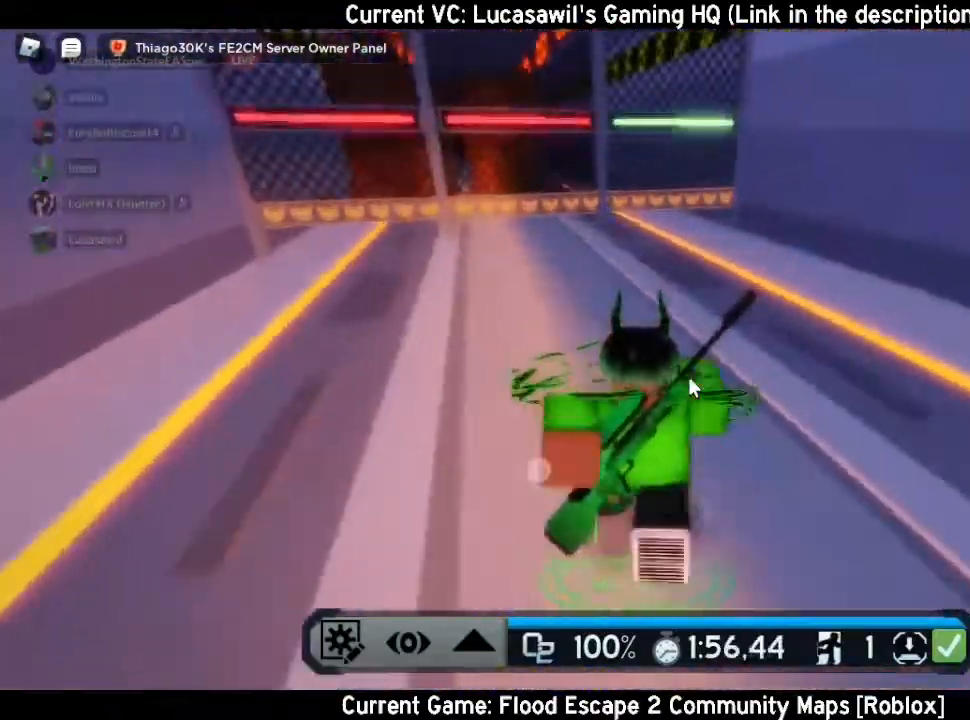
{"keys": ["e", "w"], "mouse": ["right"]}
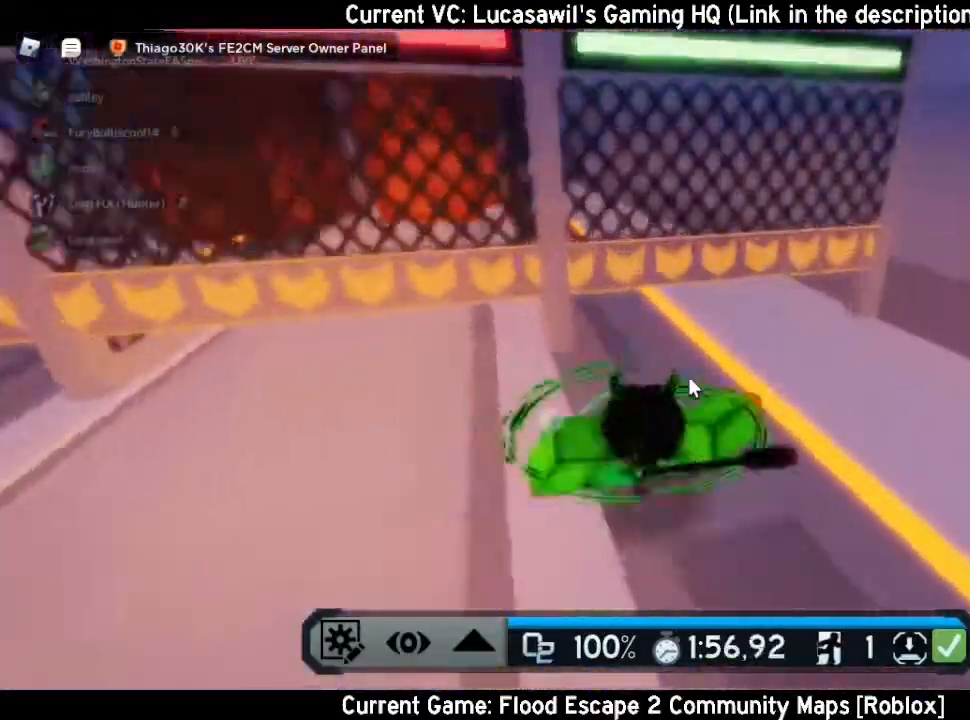
{"keys": ["w"], "mouse": ["right"], "events": [[33, "ctrl", "down"], [100, "ctrl", "up"], [167, "mouse_left", "down"], [200, "mouse_left", "up"], [233, "e", "up"]]}
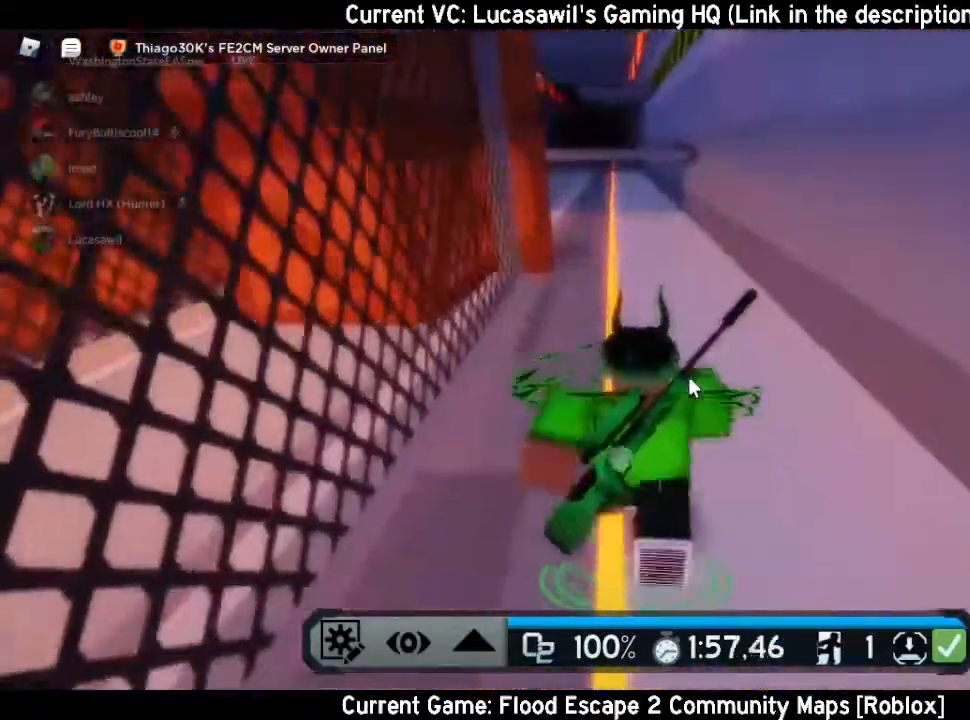
{"keys": ["space", "w"], "mouse": ["right"], "events": [[400, "space", "down"]]}
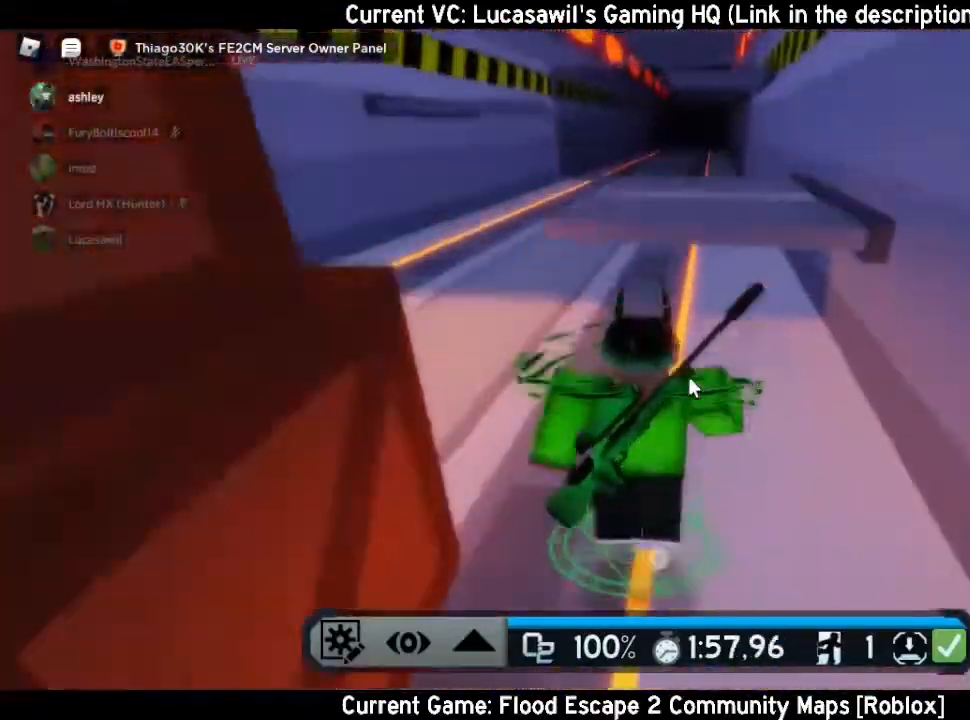
{"keys": ["space", "w"], "mouse": ["right"], "events": [[67, "space", "up"], [467, "space", "down"]]}
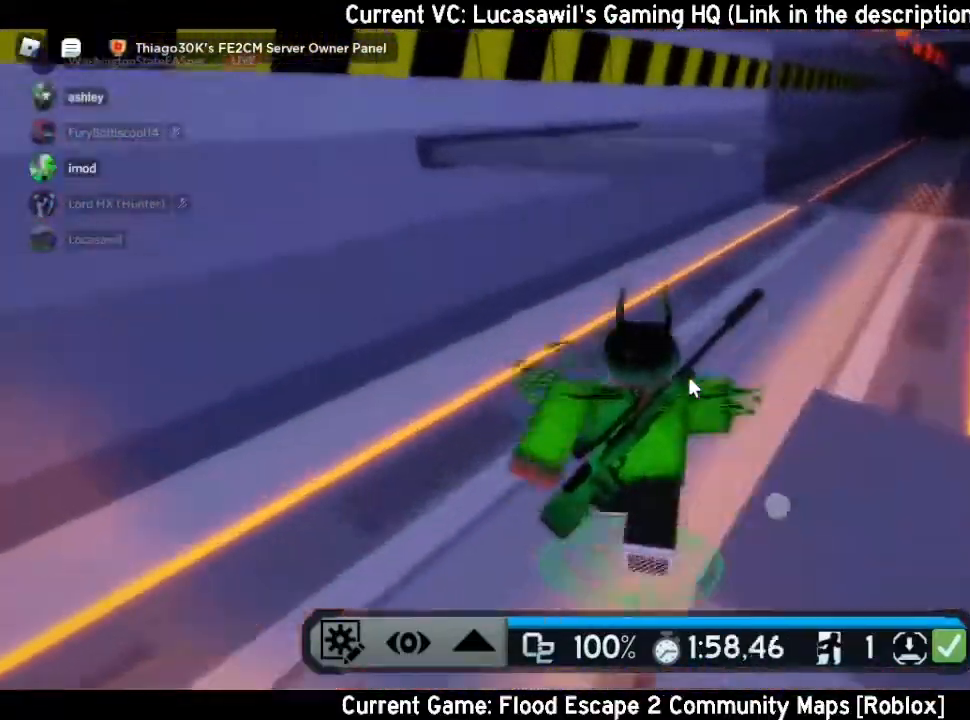
{"keys": ["space", "w"], "mouse": ["right"], "events": [[167, "space", "up"], [500, "space", "down"]]}
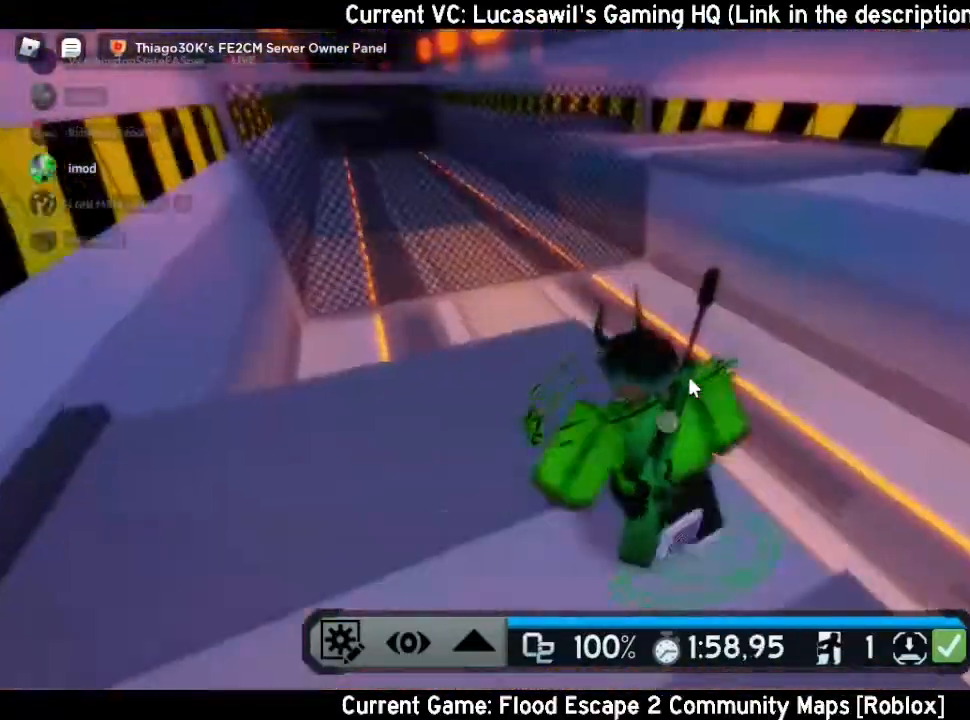
{"keys": ["w"], "mouse": ["right"], "events": [[167, "space", "up"]]}
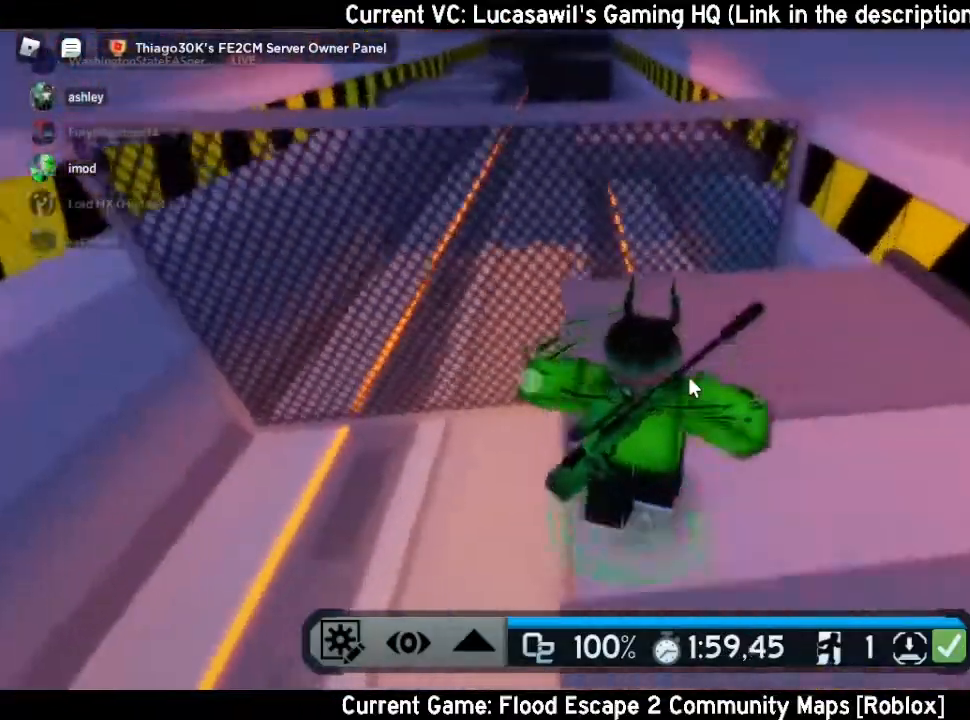
{"keys": ["w"], "mouse": ["right"], "events": [[133, "space", "down"], [300, "space", "up"]]}
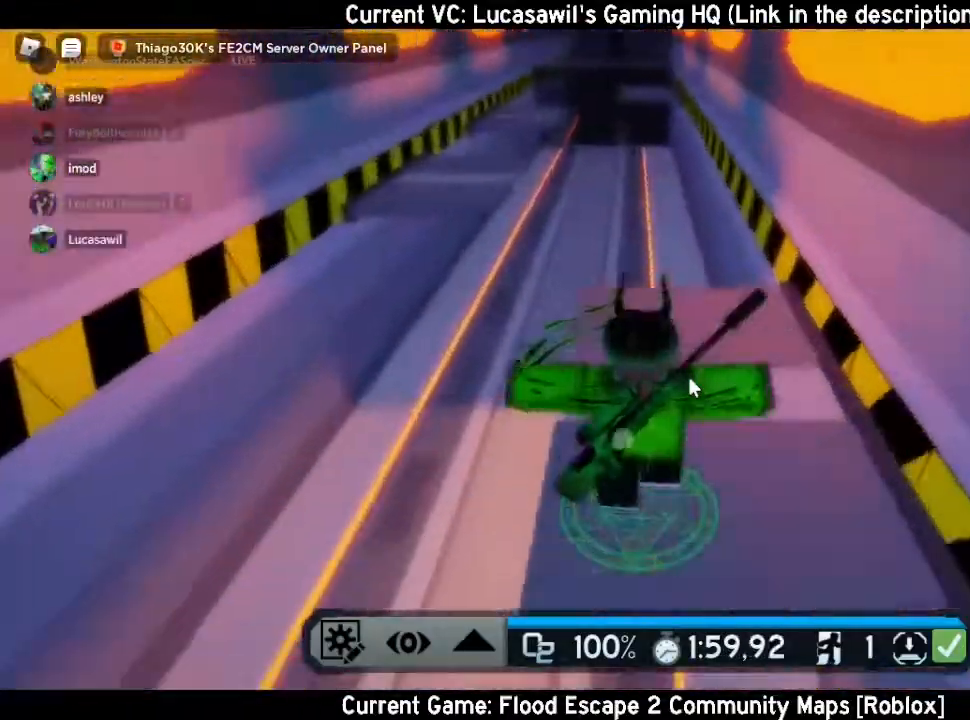
{"keys": ["w"], "mouse": ["right"], "events": [[267, "space", "down"], [433, "space", "up"]]}
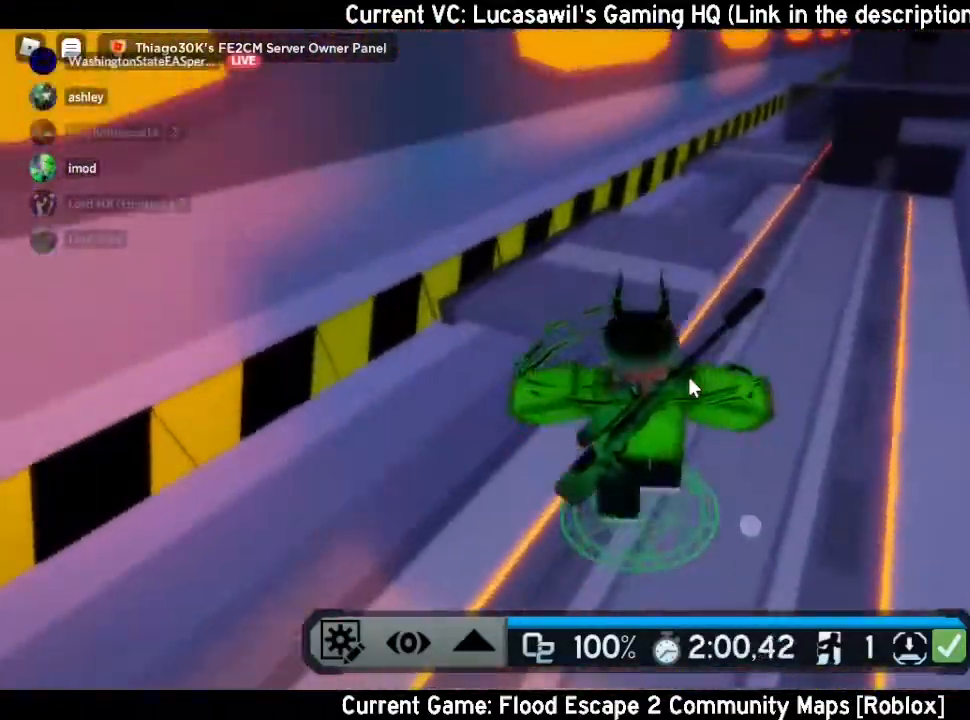
{"keys": ["w"], "mouse": ["right"], "events": []}
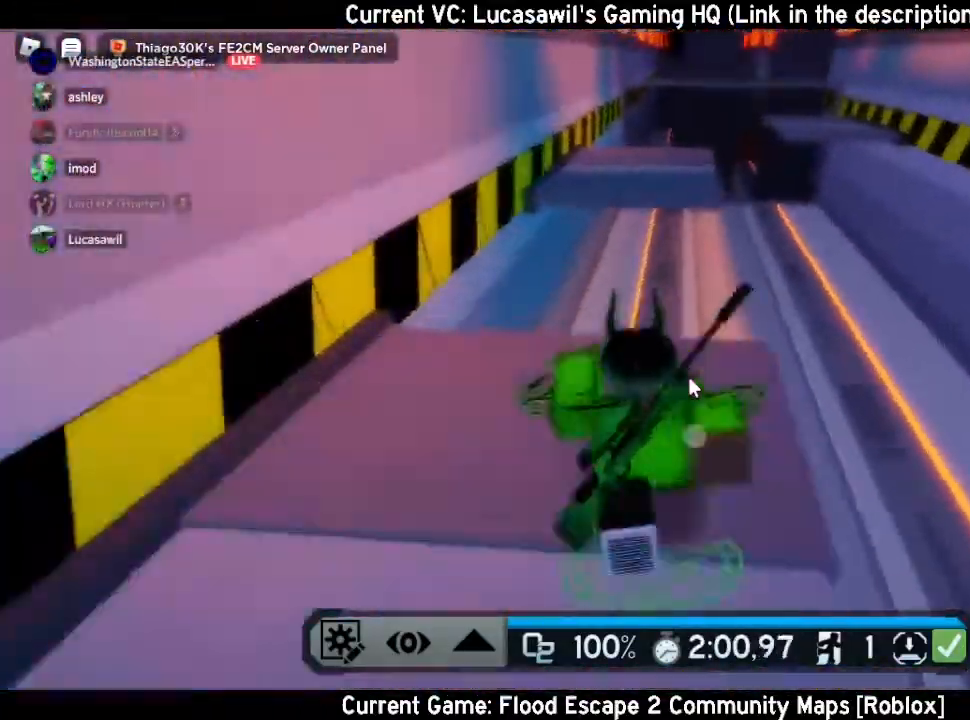
{"keys": ["w"], "mouse": ["right"], "events": [[67, "space", "down"], [200, "space", "up"]]}
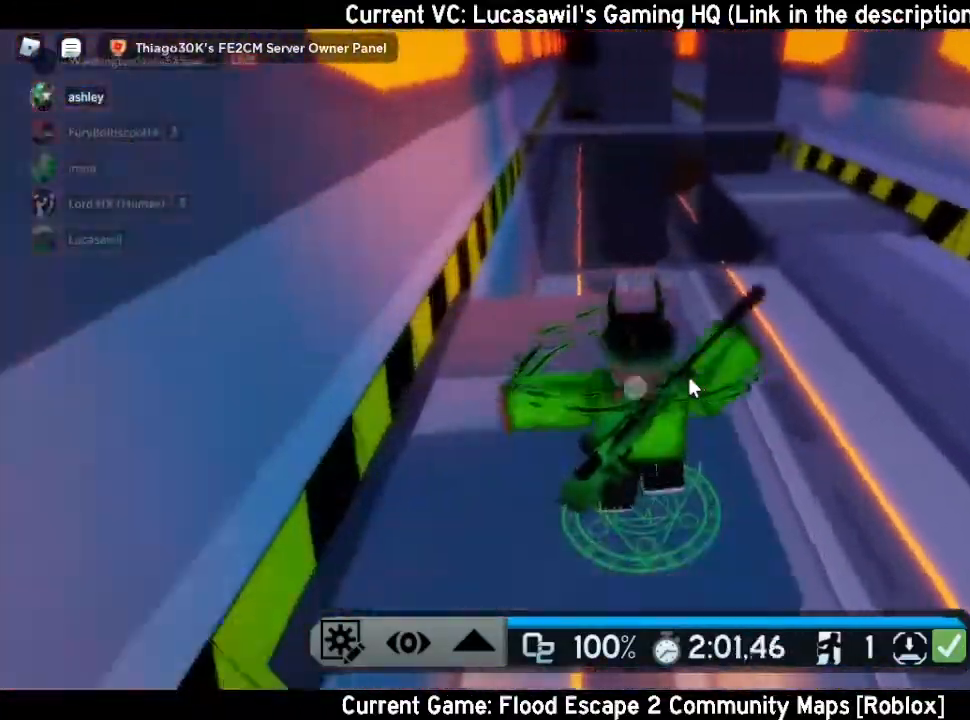
{"keys": ["w"], "mouse": ["right"], "events": [[233, "space", "down"], [400, "space", "up"]]}
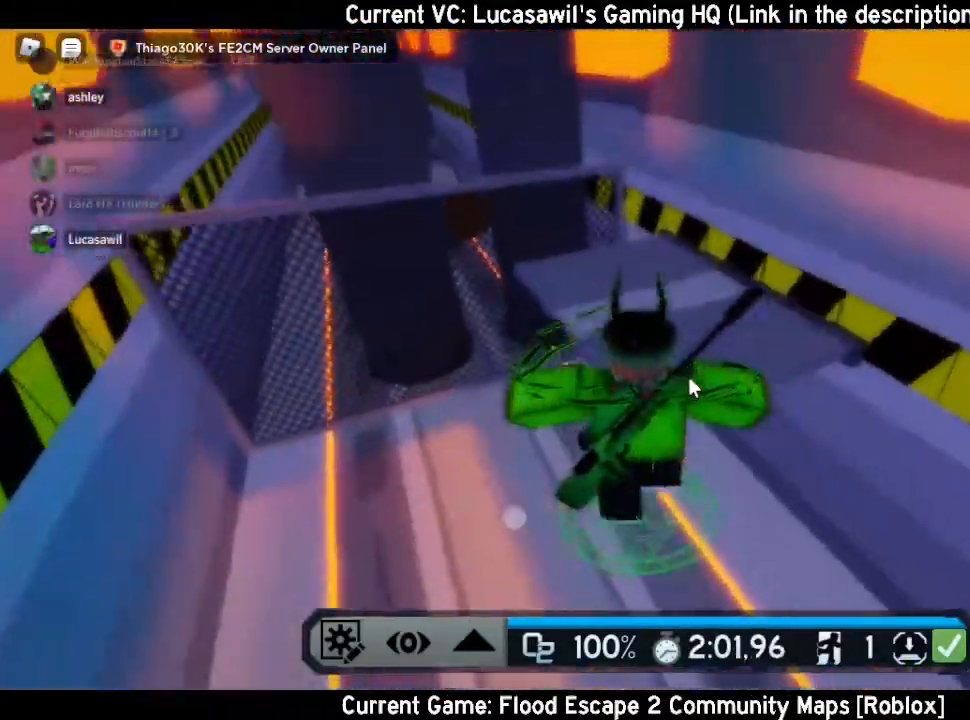
{"keys": ["w"], "mouse": ["right"], "events": [[333, "space", "down"], [500, "space", "up"]]}
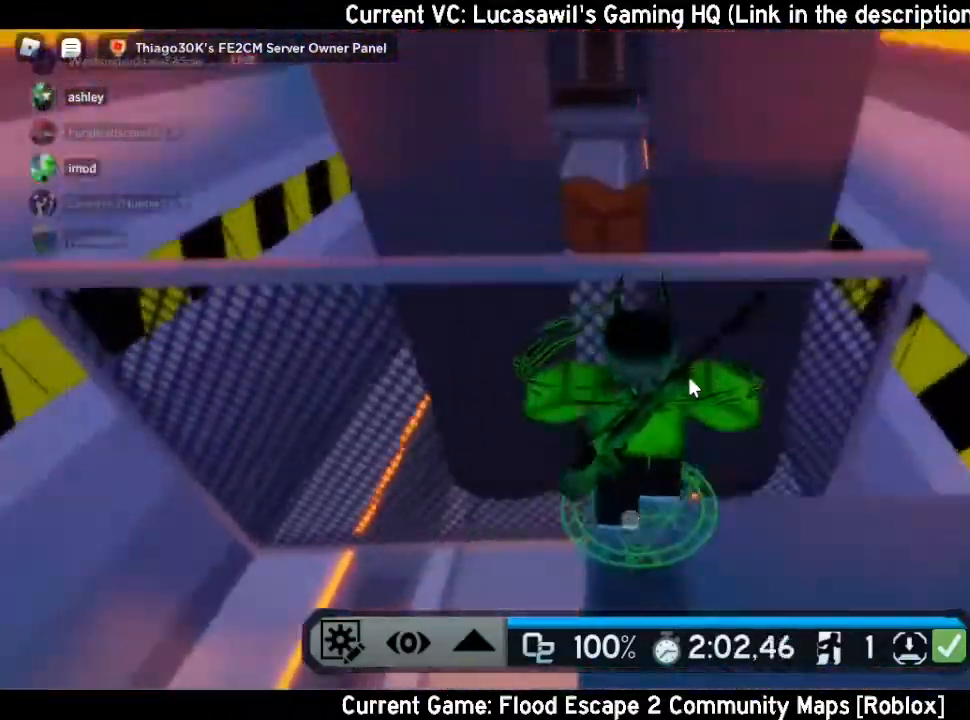
{"keys": ["w"], "mouse": ["right"], "events": []}